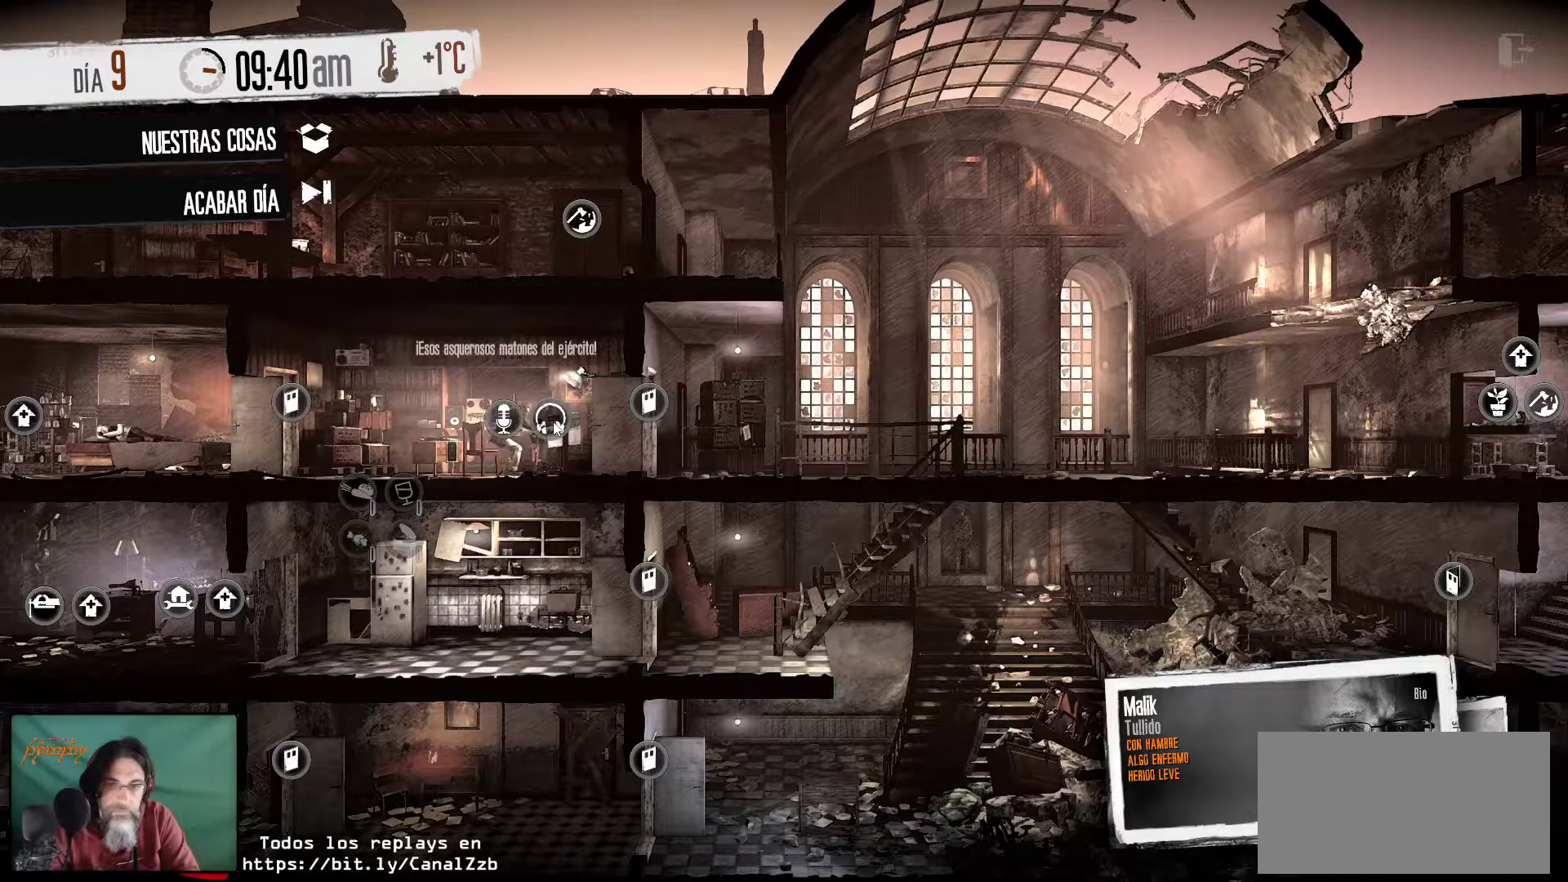
Gameplay with keyboard and mouse; each line is a JSON object with the keys and mouse buttons held at the frame after it. "events" lists presses ("down") and releases ("up") of "1", "2", "3", "4", "5", "a", "alt", "c", "caps_lock", "ctrl", "d", "e", "f", "g", "q", "r", "s", "shift", "space", "t", "tab", "v", "w", "x", "z", "mouse_left", "mouse_wheel" and "mouse_right" between this image and that frame as [ms after this image, input, new state], when the widget could be followed in between. "mouse_left", "mouse_wheel", "mouse_right" = the "left", "wheel", "right" buttons of the "mouse" list. No other keys are recorded. "wheel" means that the mouse wheel is clicked or scrolled. "mouse_move" is the direction in which the mouse moves at that frame (one of eight, or "still"), when it could be read.
{"keys": [], "mouse": [], "mouse_move": "up-right", "events": []}
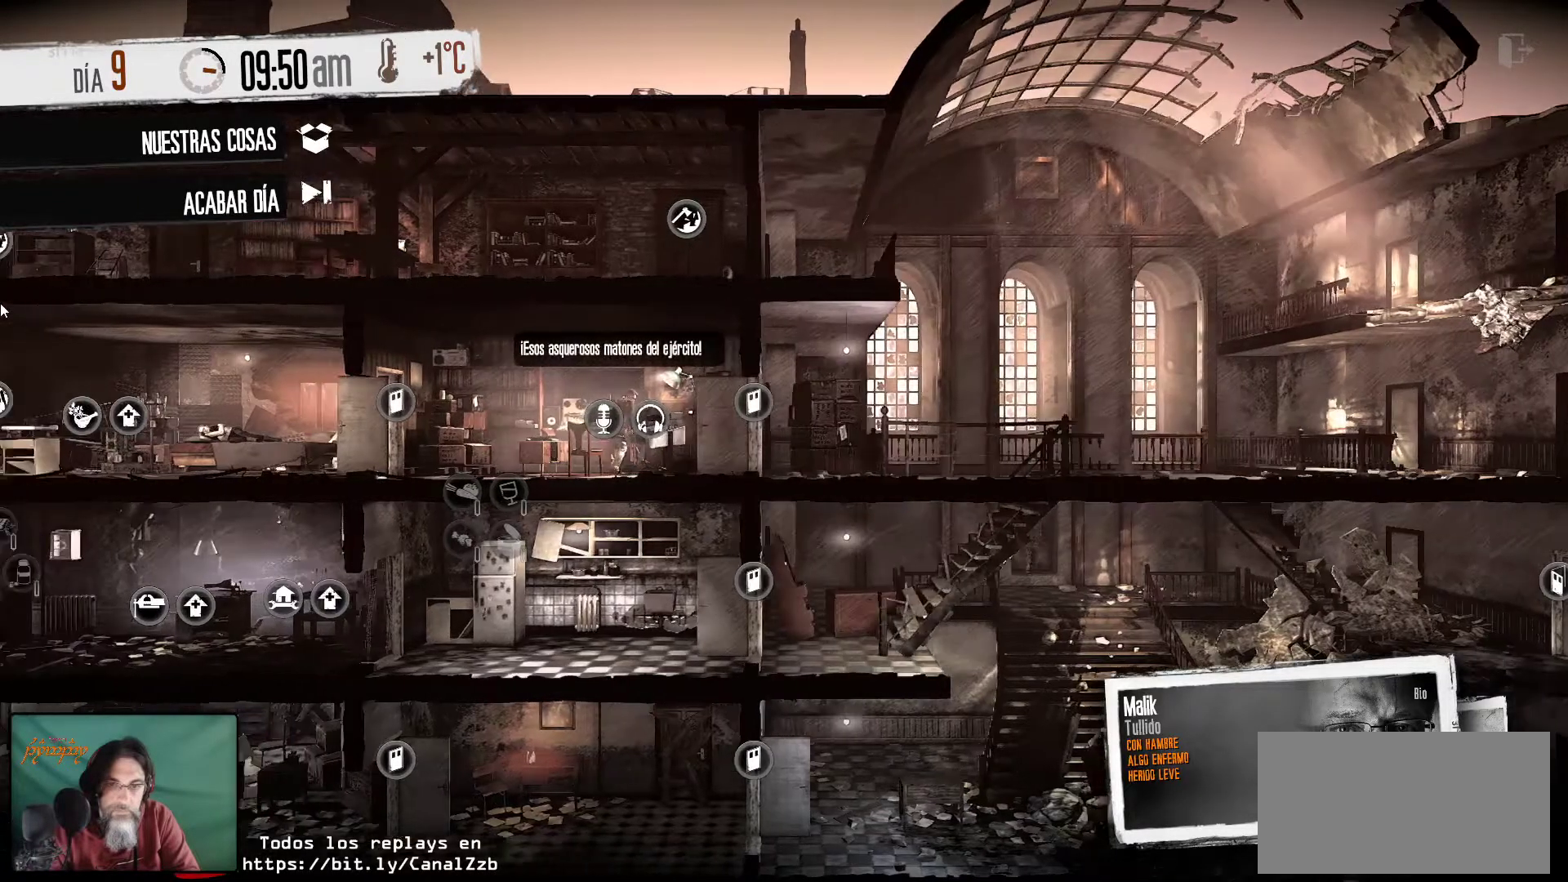
{"keys": [], "mouse": [], "mouse_move": "right", "events": []}
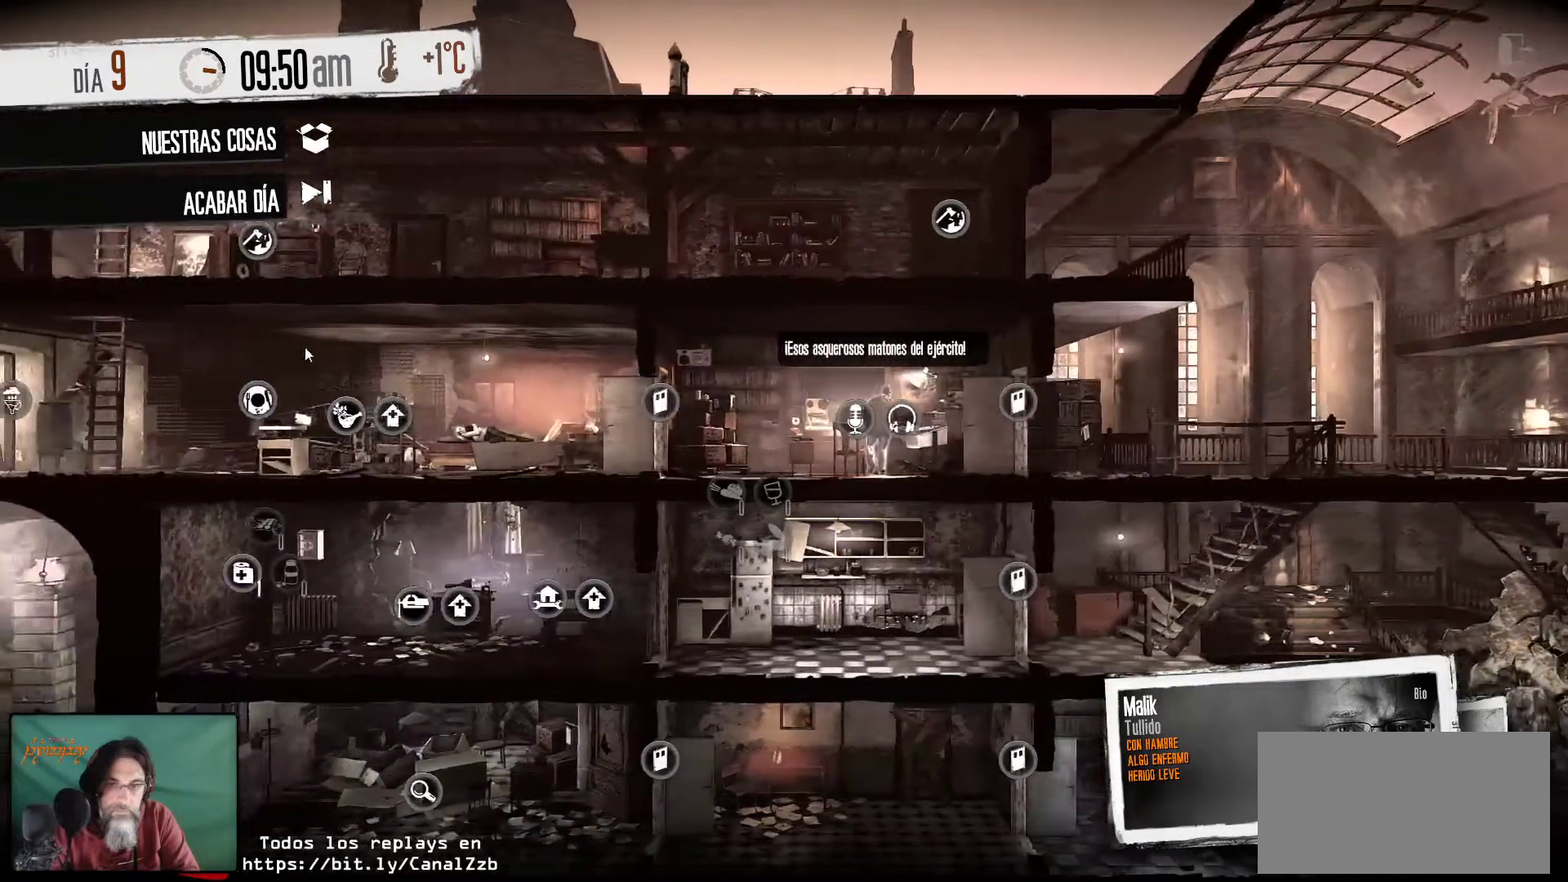
{"keys": [], "mouse": [], "mouse_move": "still", "events": []}
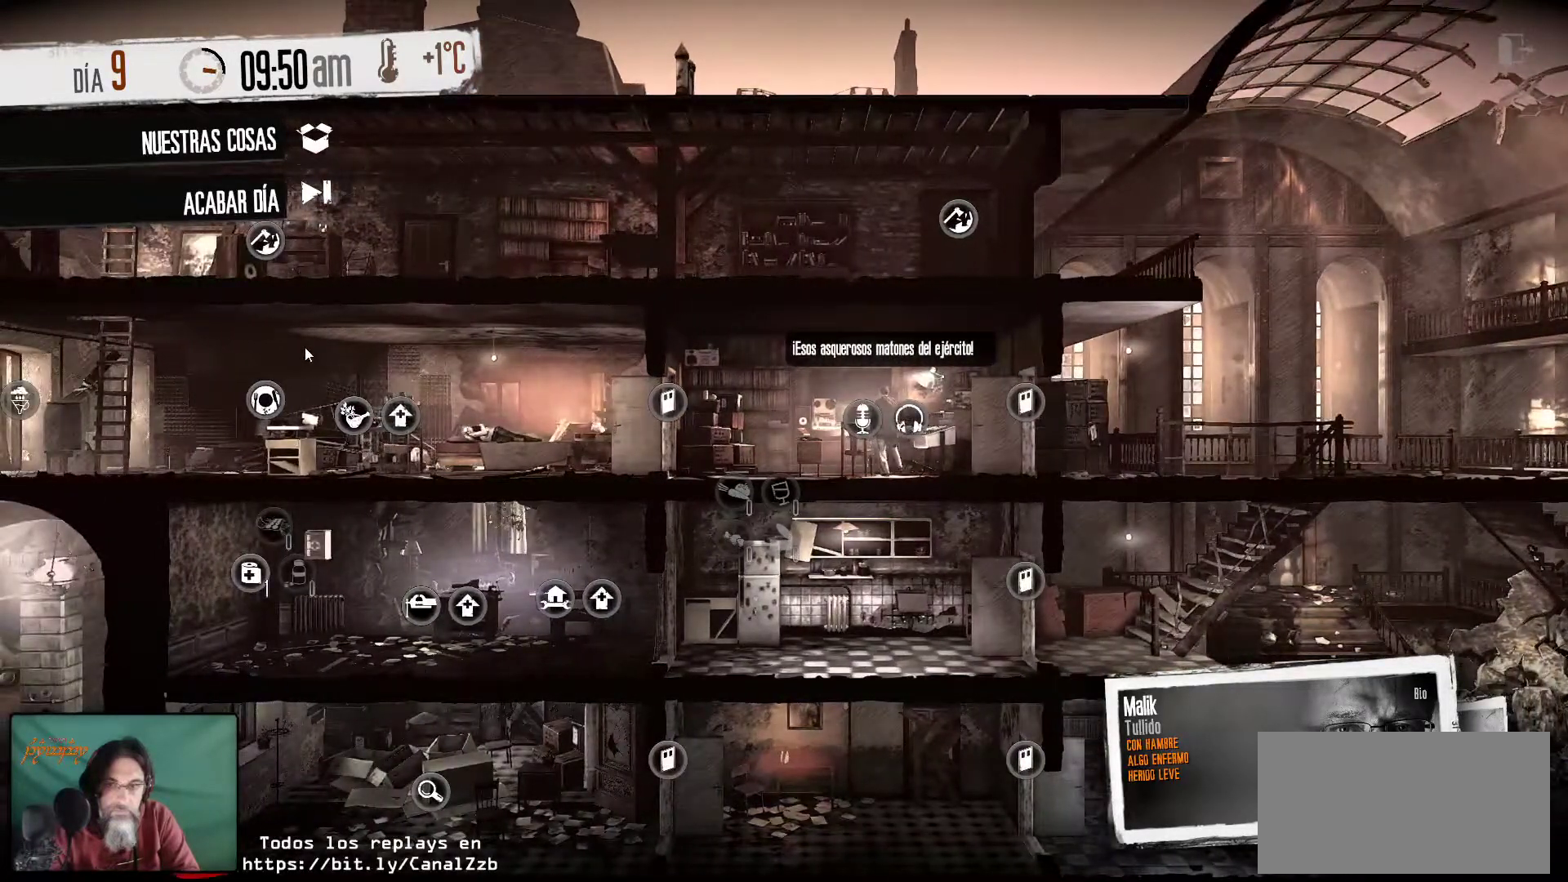
{"keys": [], "mouse": [], "mouse_move": "still", "events": []}
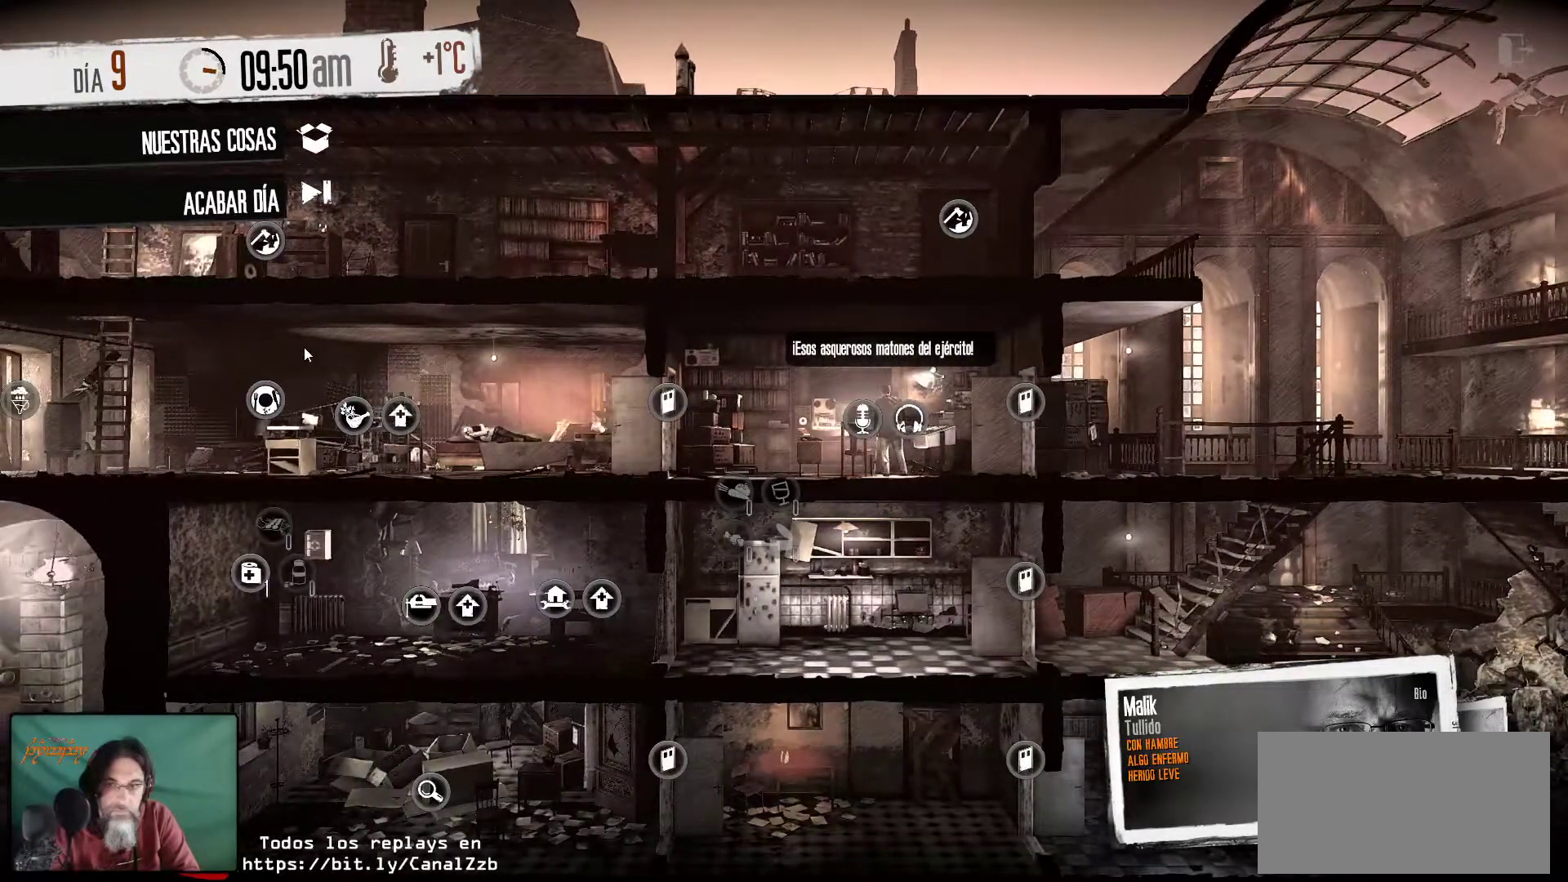
{"keys": [], "mouse": [], "mouse_move": "still", "events": []}
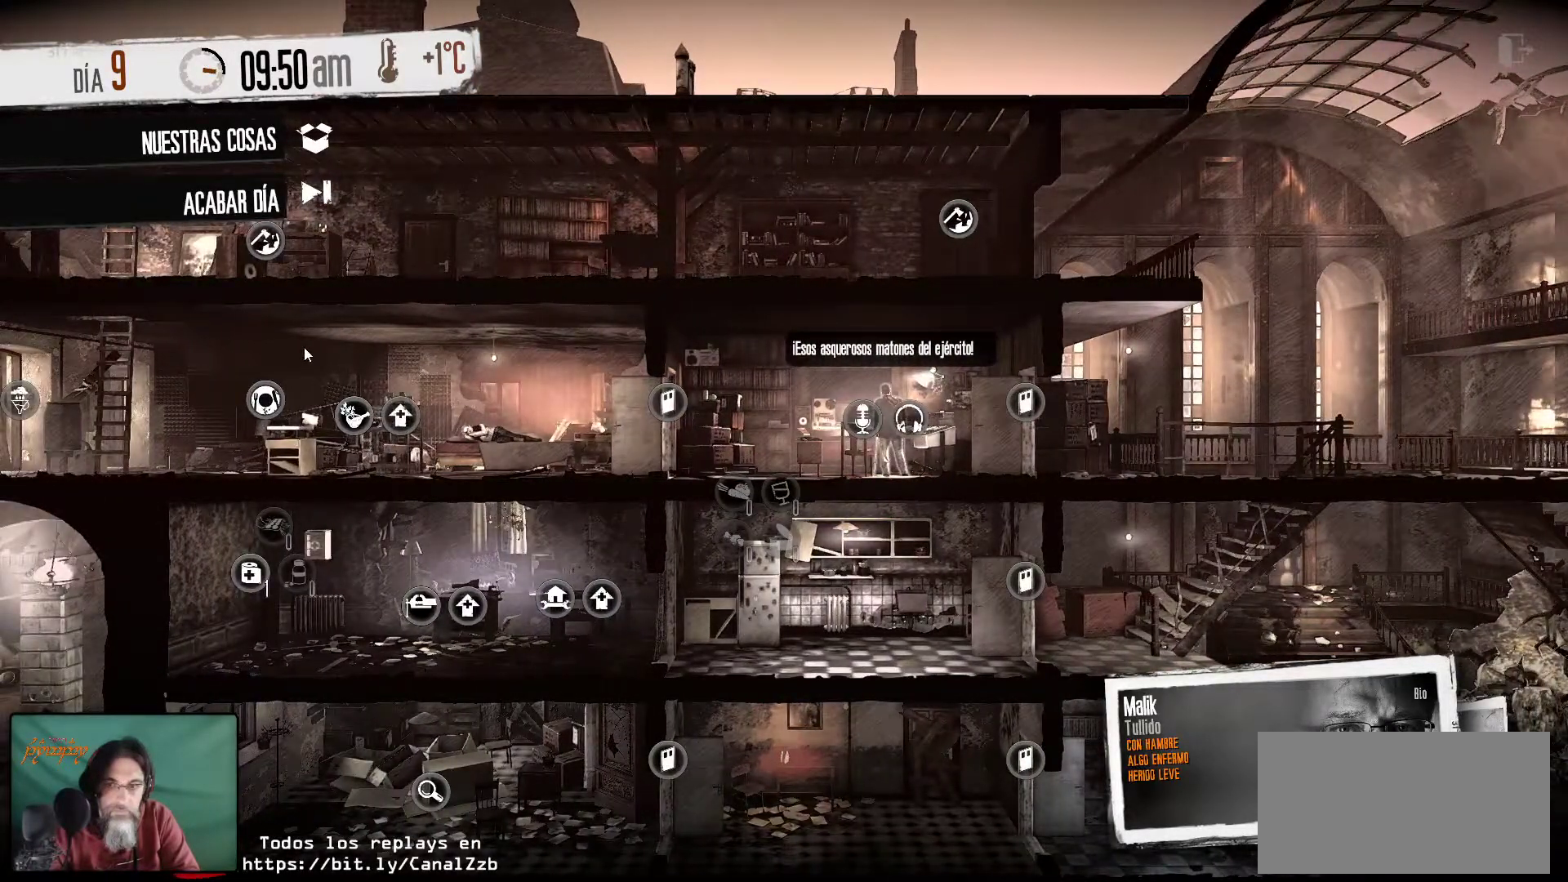
{"keys": [], "mouse": [], "mouse_move": "right", "events": []}
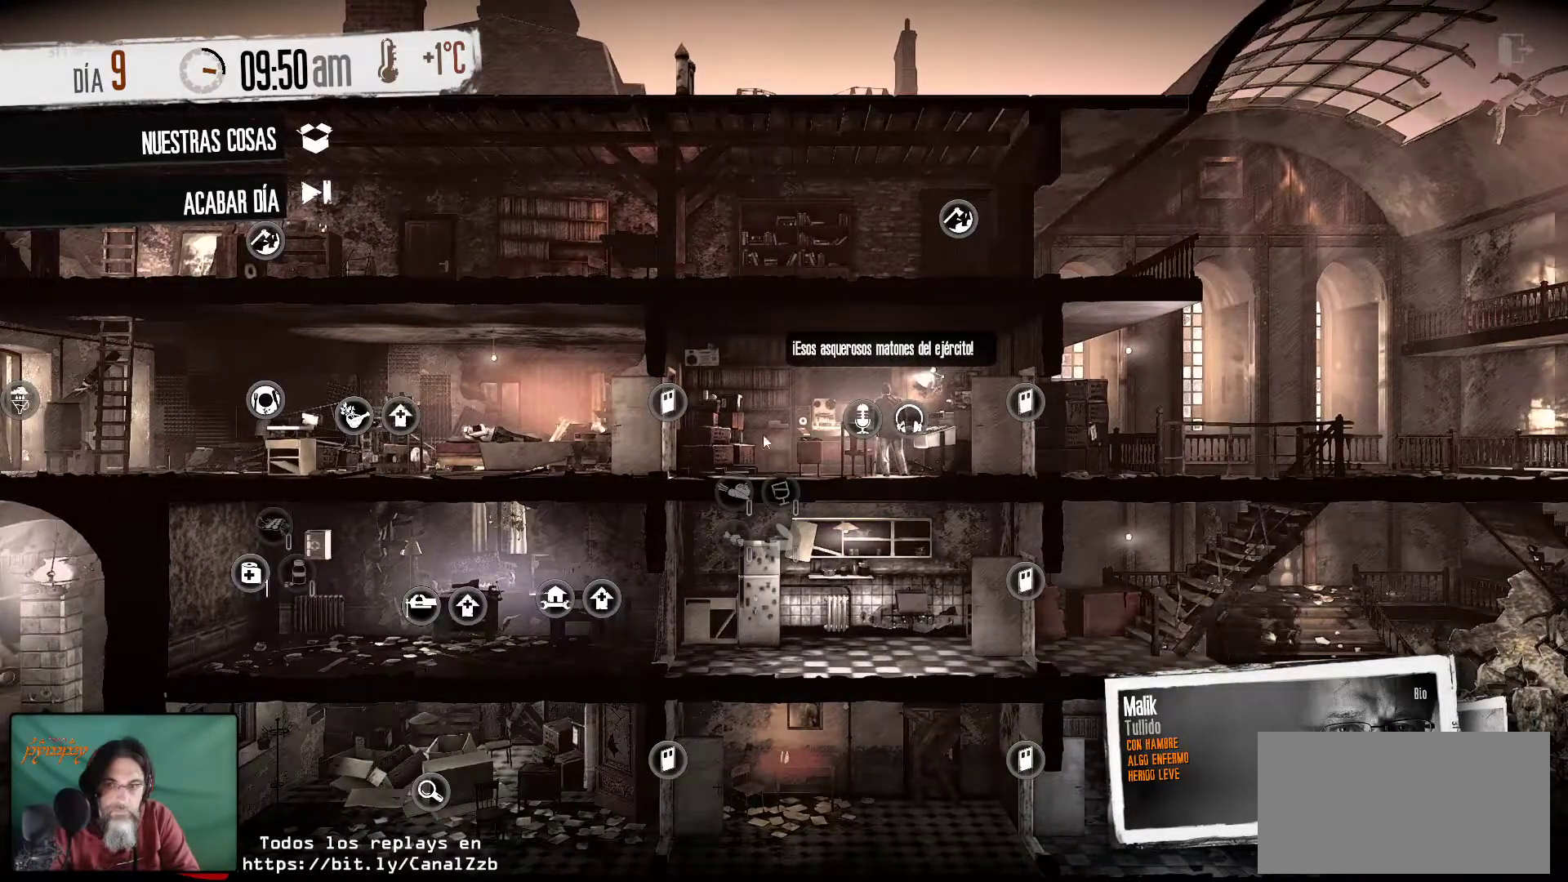
{"keys": [], "mouse": [], "mouse_move": "still", "events": []}
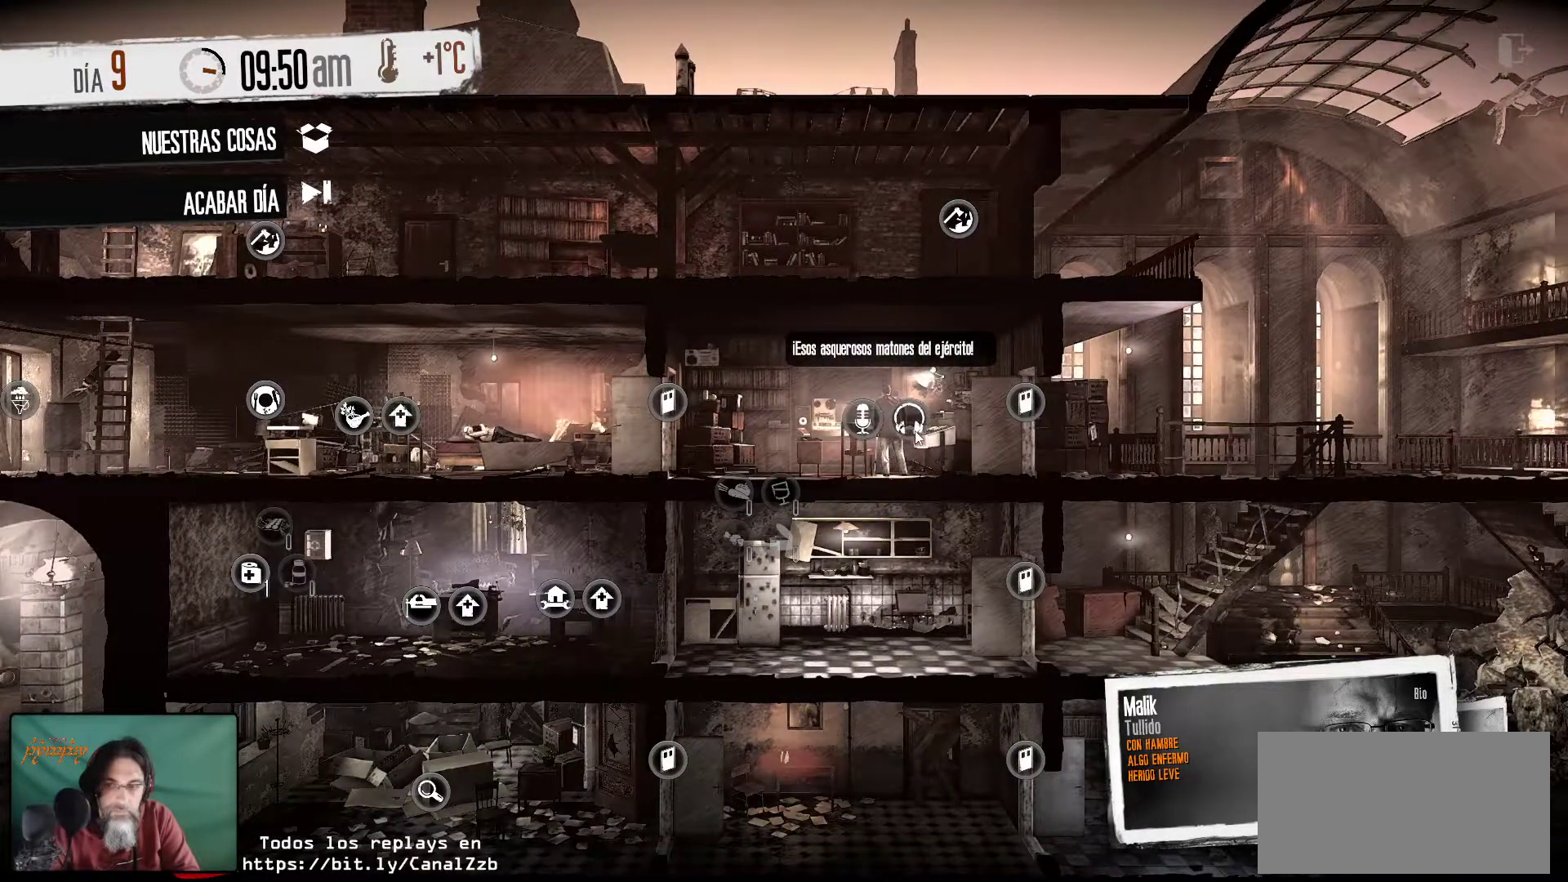
{"keys": [], "mouse": [], "mouse_move": "left", "events": []}
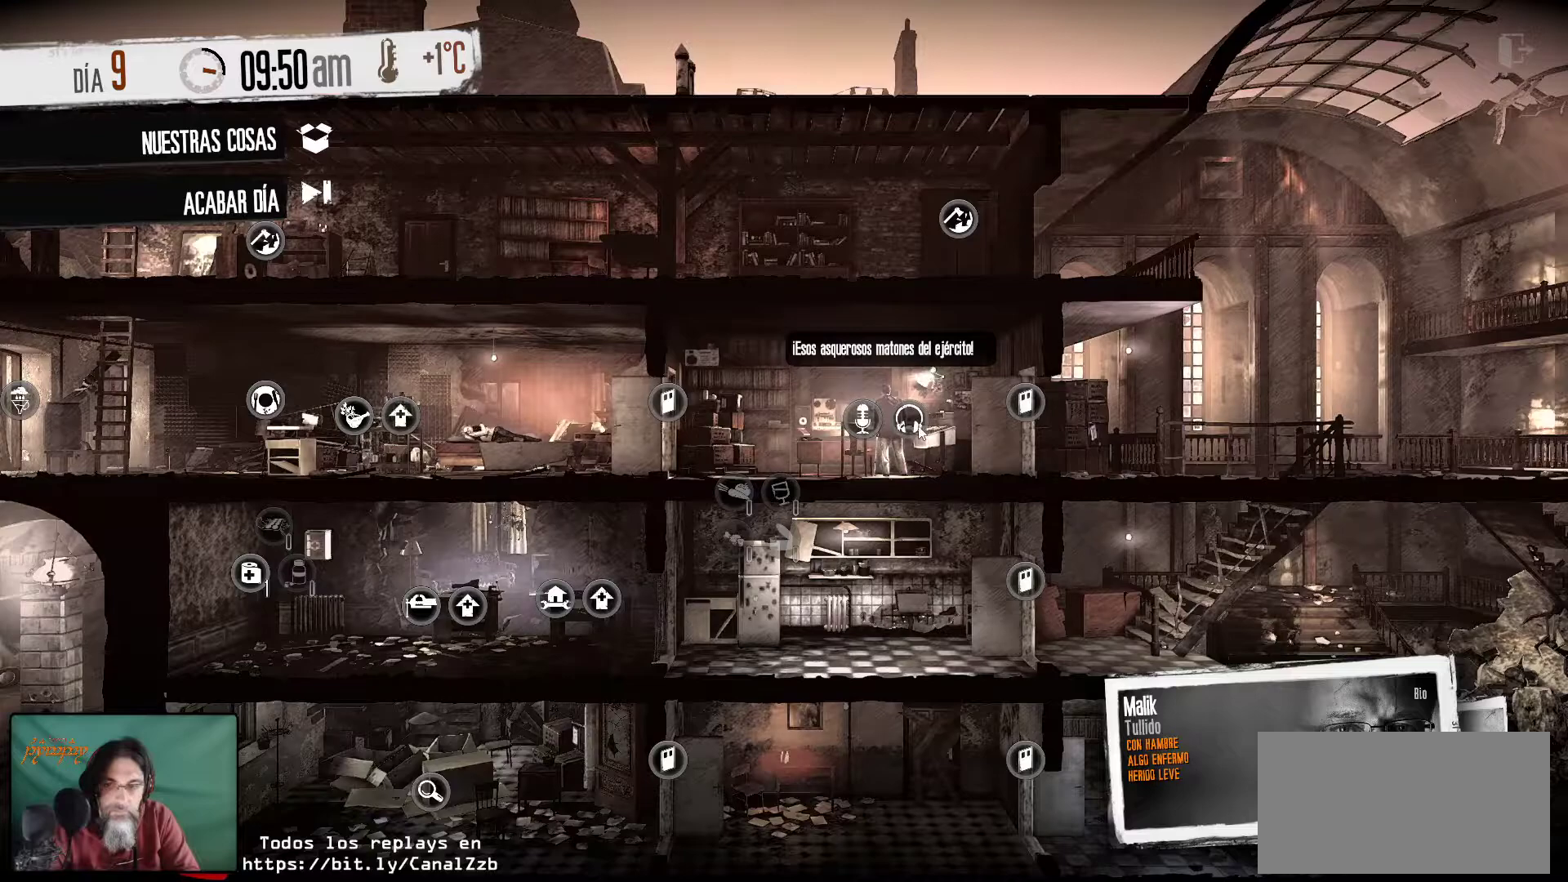
{"keys": [], "mouse": [], "mouse_move": "still", "events": [[234, "mouse_left", "down"], [367, "mouse_left", "up"]]}
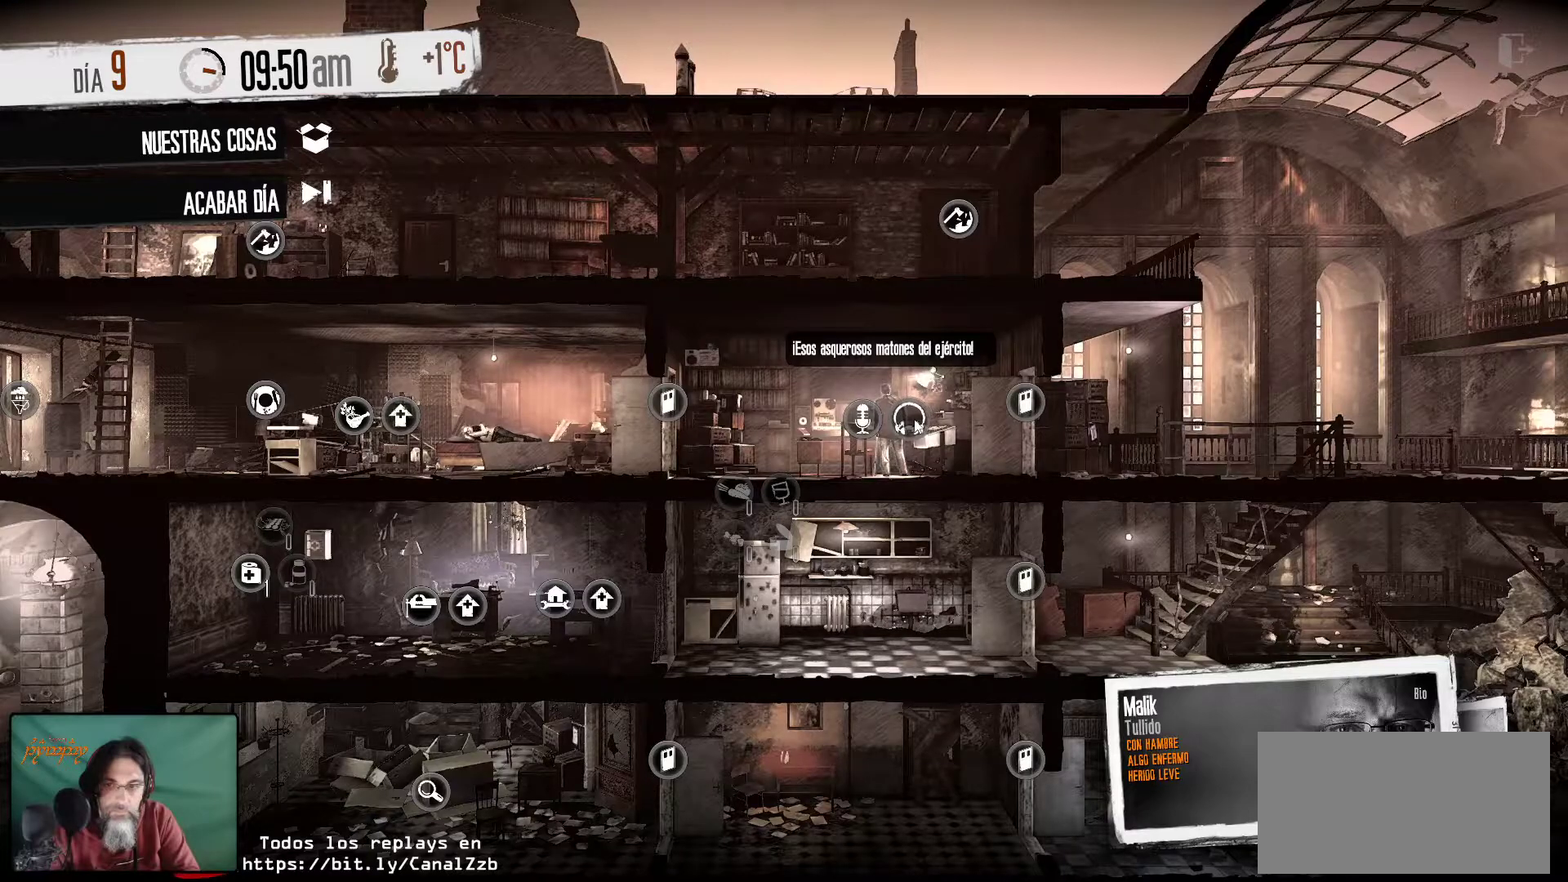
{"keys": [], "mouse": [], "mouse_move": "still", "events": []}
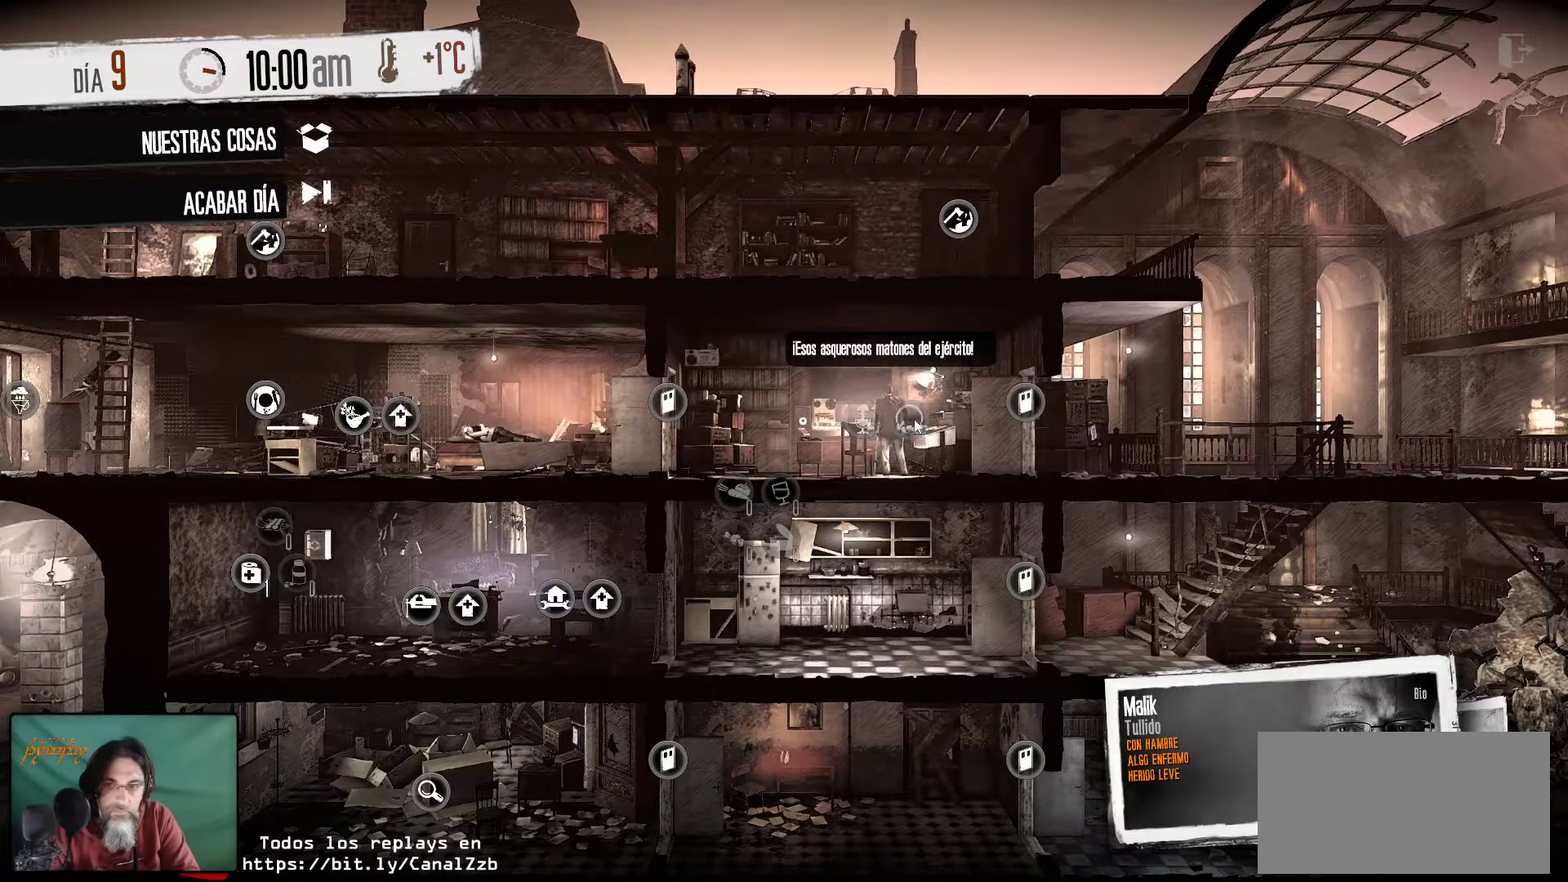
{"keys": [], "mouse": [], "mouse_move": "still", "events": []}
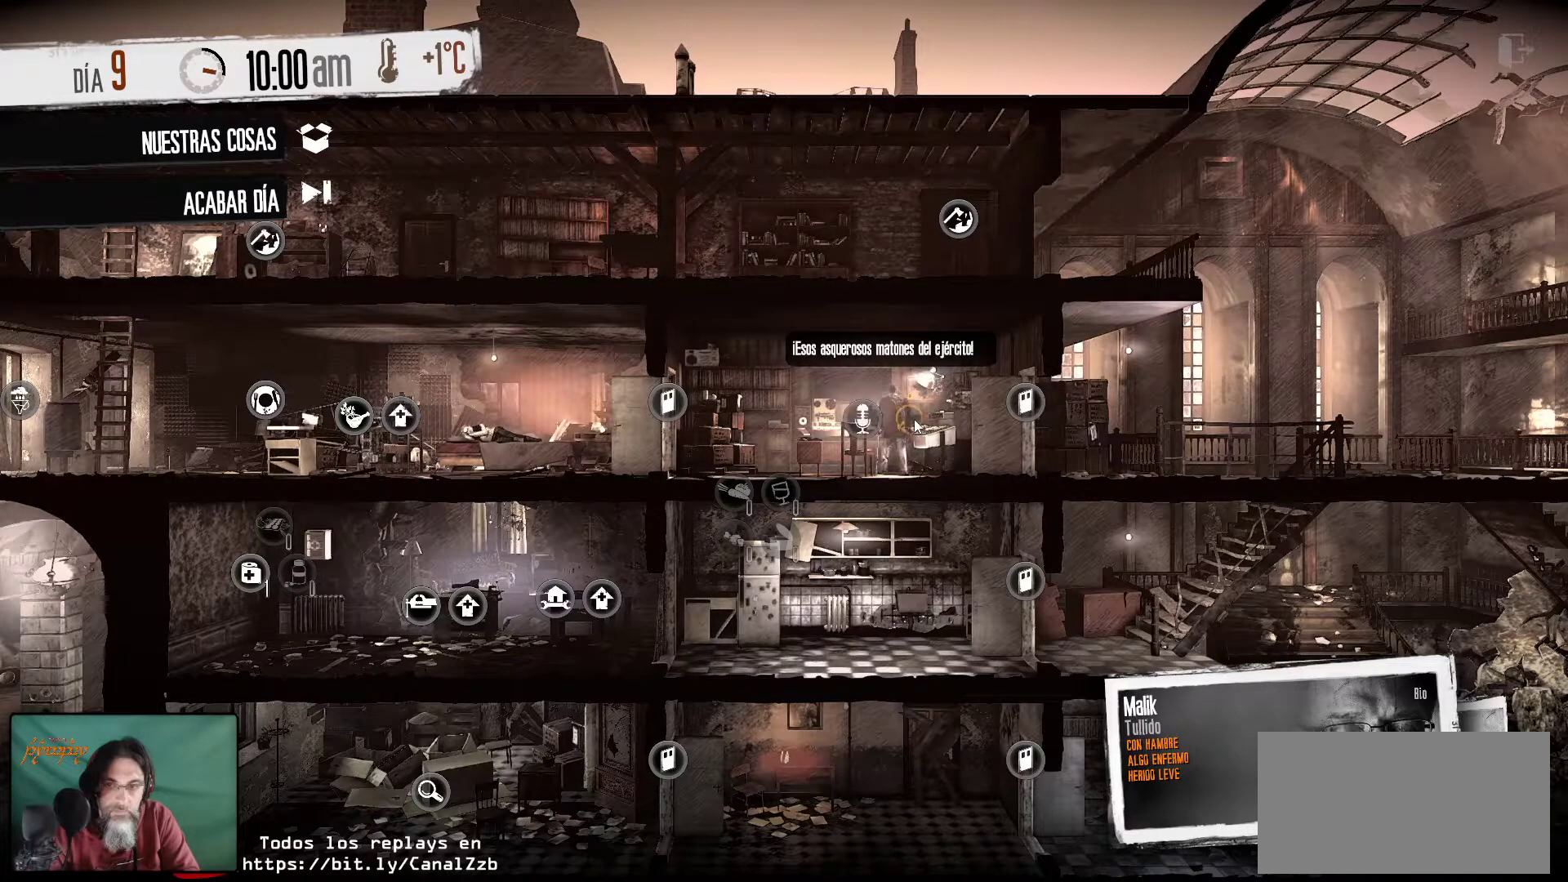
{"keys": [], "mouse": [], "mouse_move": "left", "events": []}
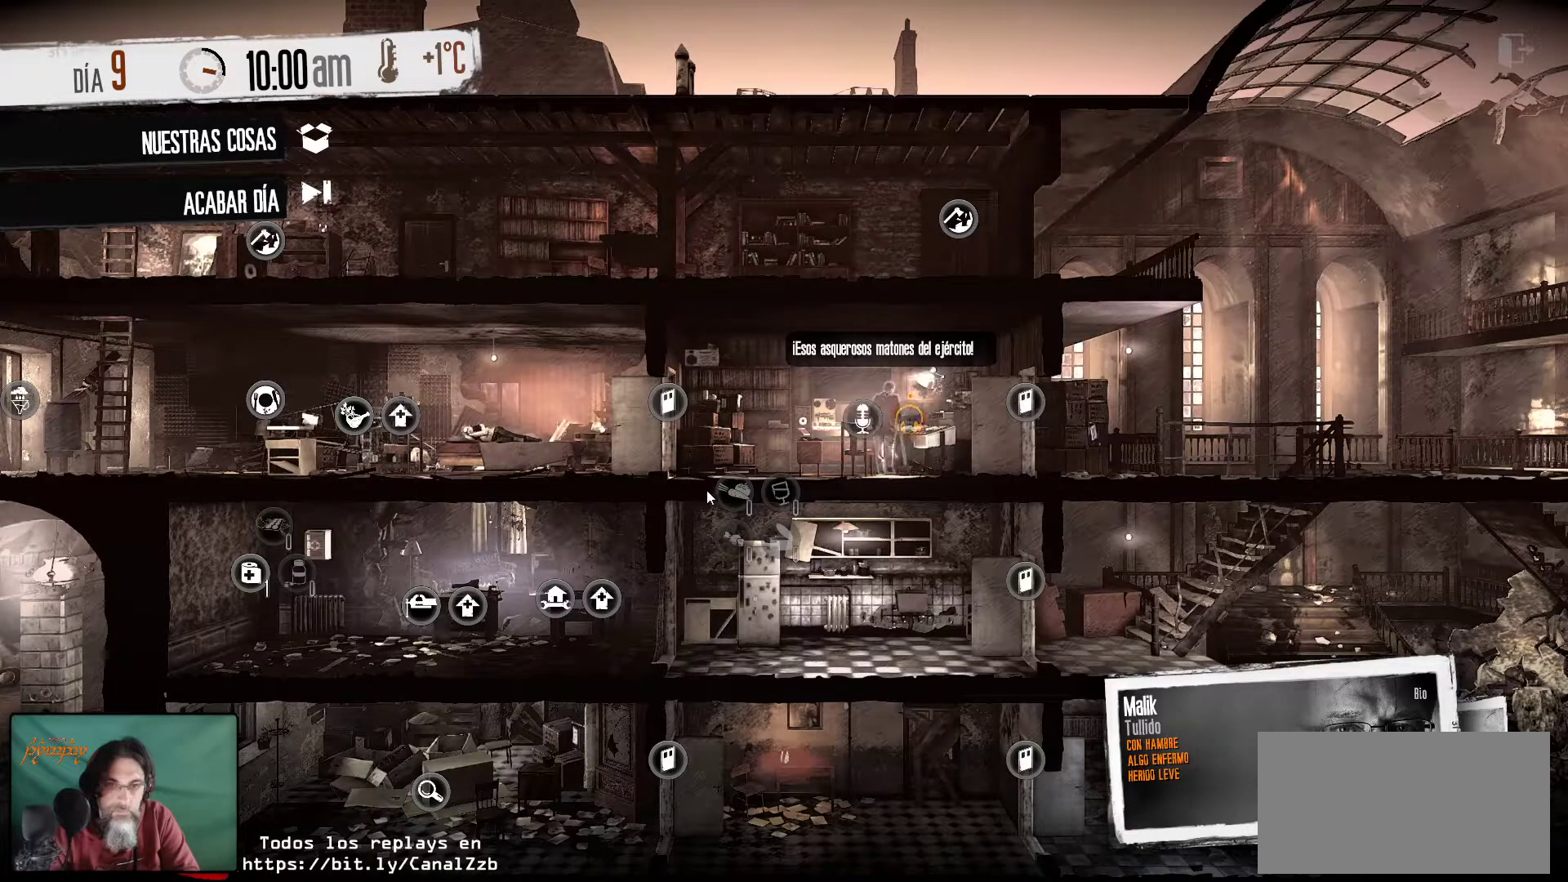
{"keys": [], "mouse": [], "mouse_move": "still", "events": []}
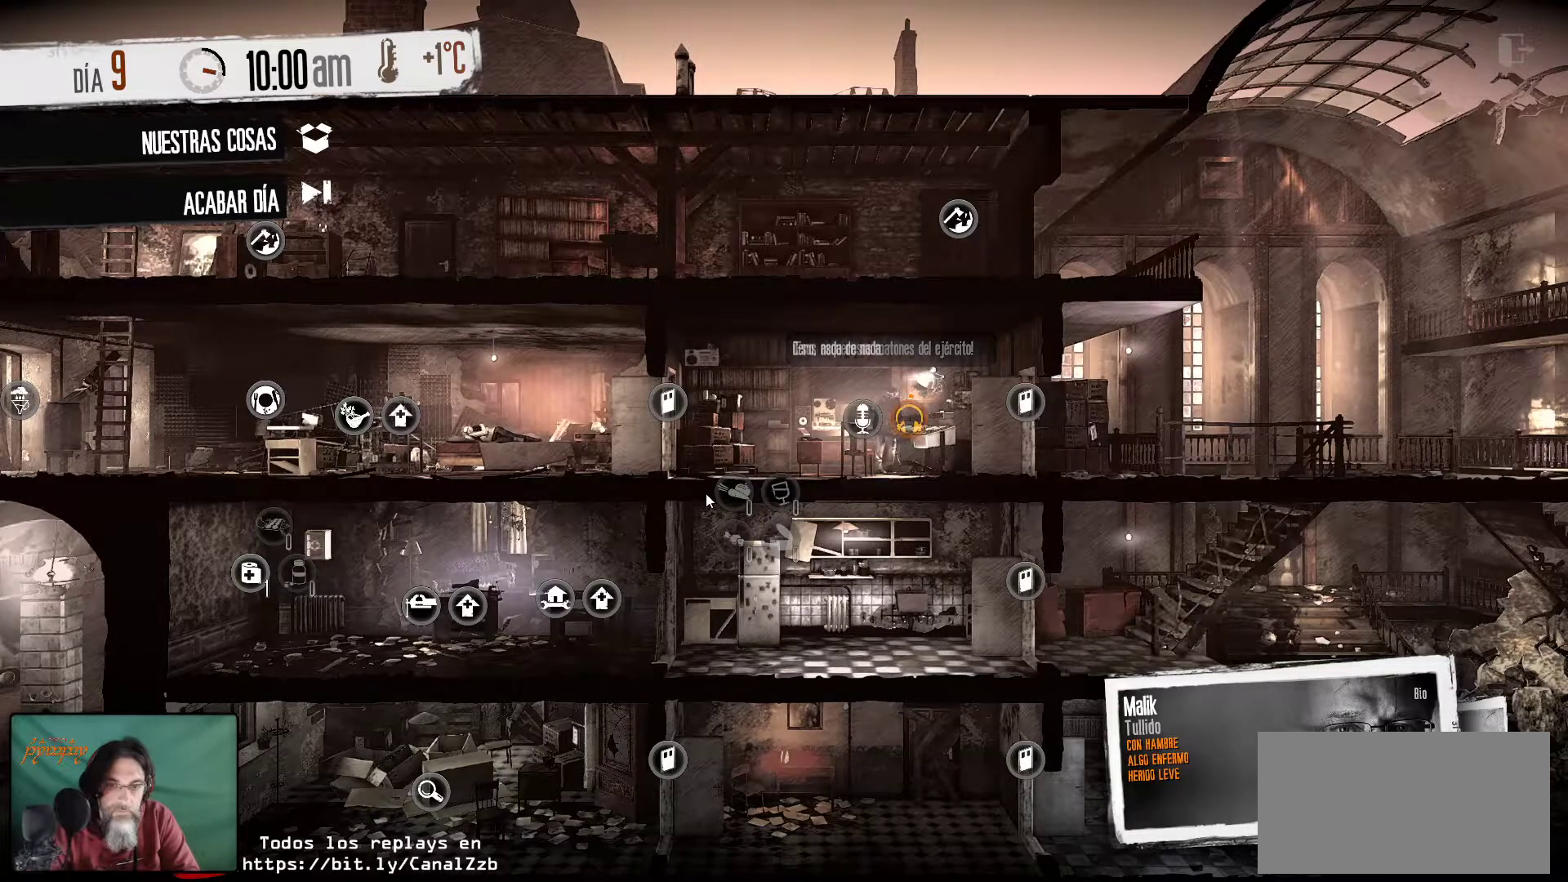
{"keys": [], "mouse": [], "mouse_move": "still", "events": []}
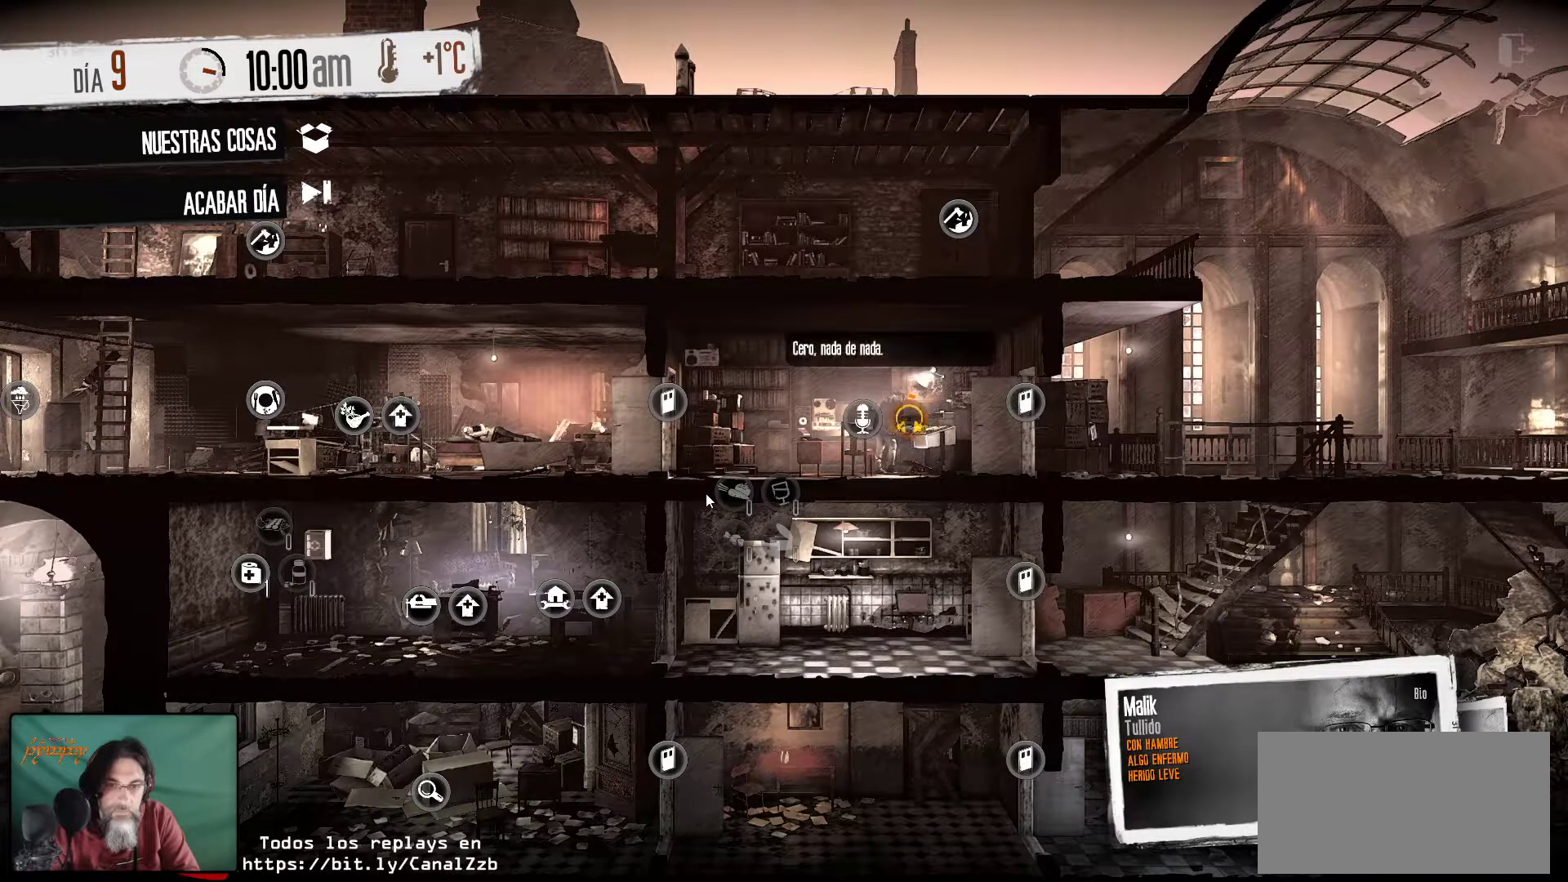
{"keys": [], "mouse": [], "mouse_move": "down-right", "events": []}
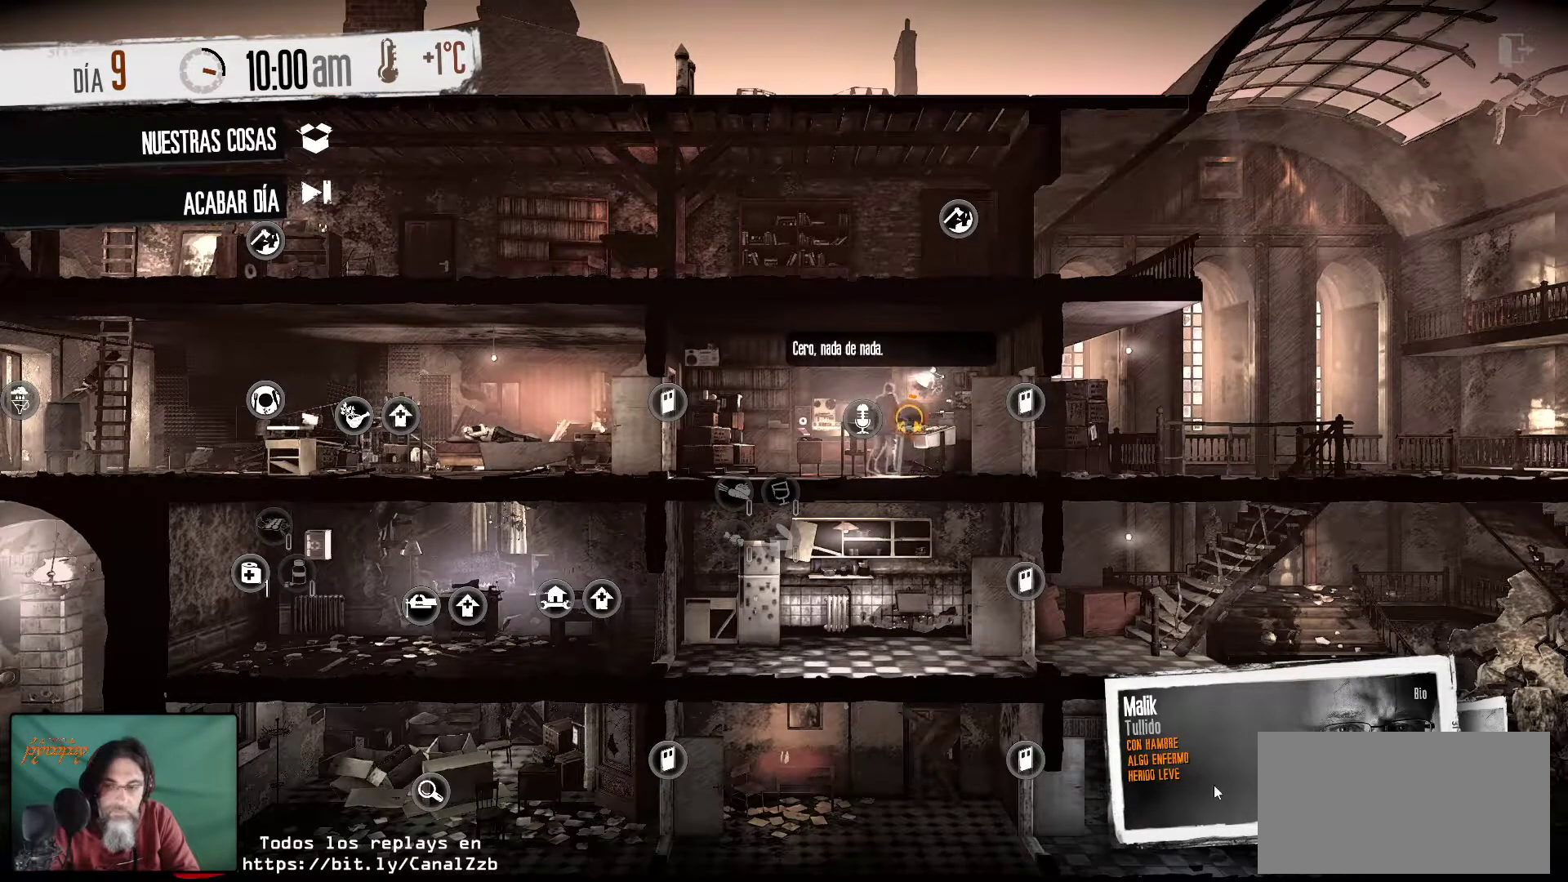
{"keys": [], "mouse": [], "mouse_move": "right", "events": []}
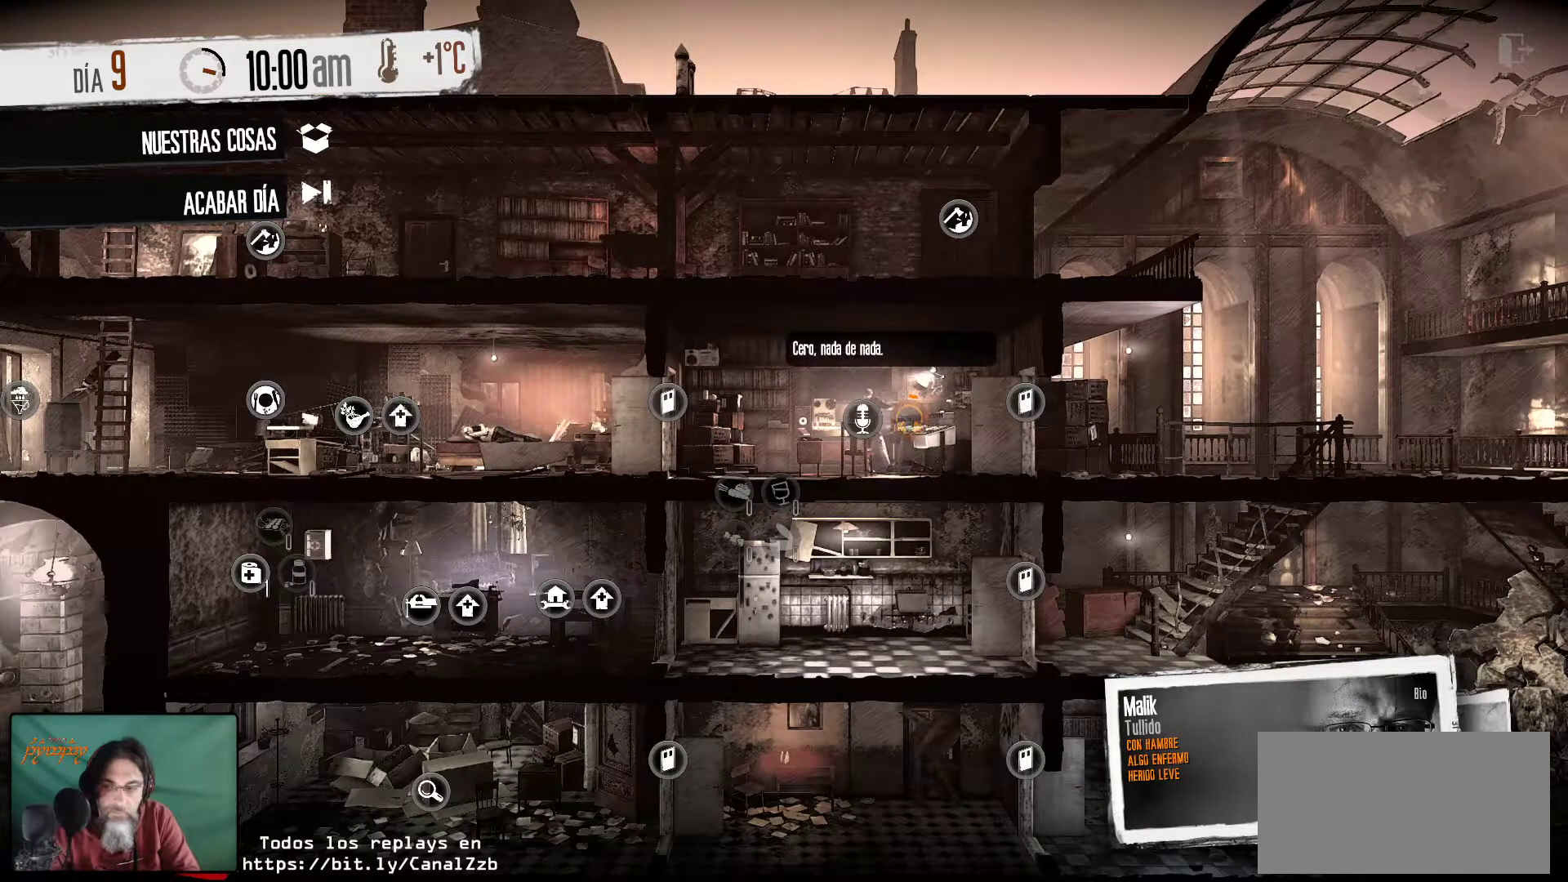
{"keys": [], "mouse": [], "mouse_move": "still", "events": []}
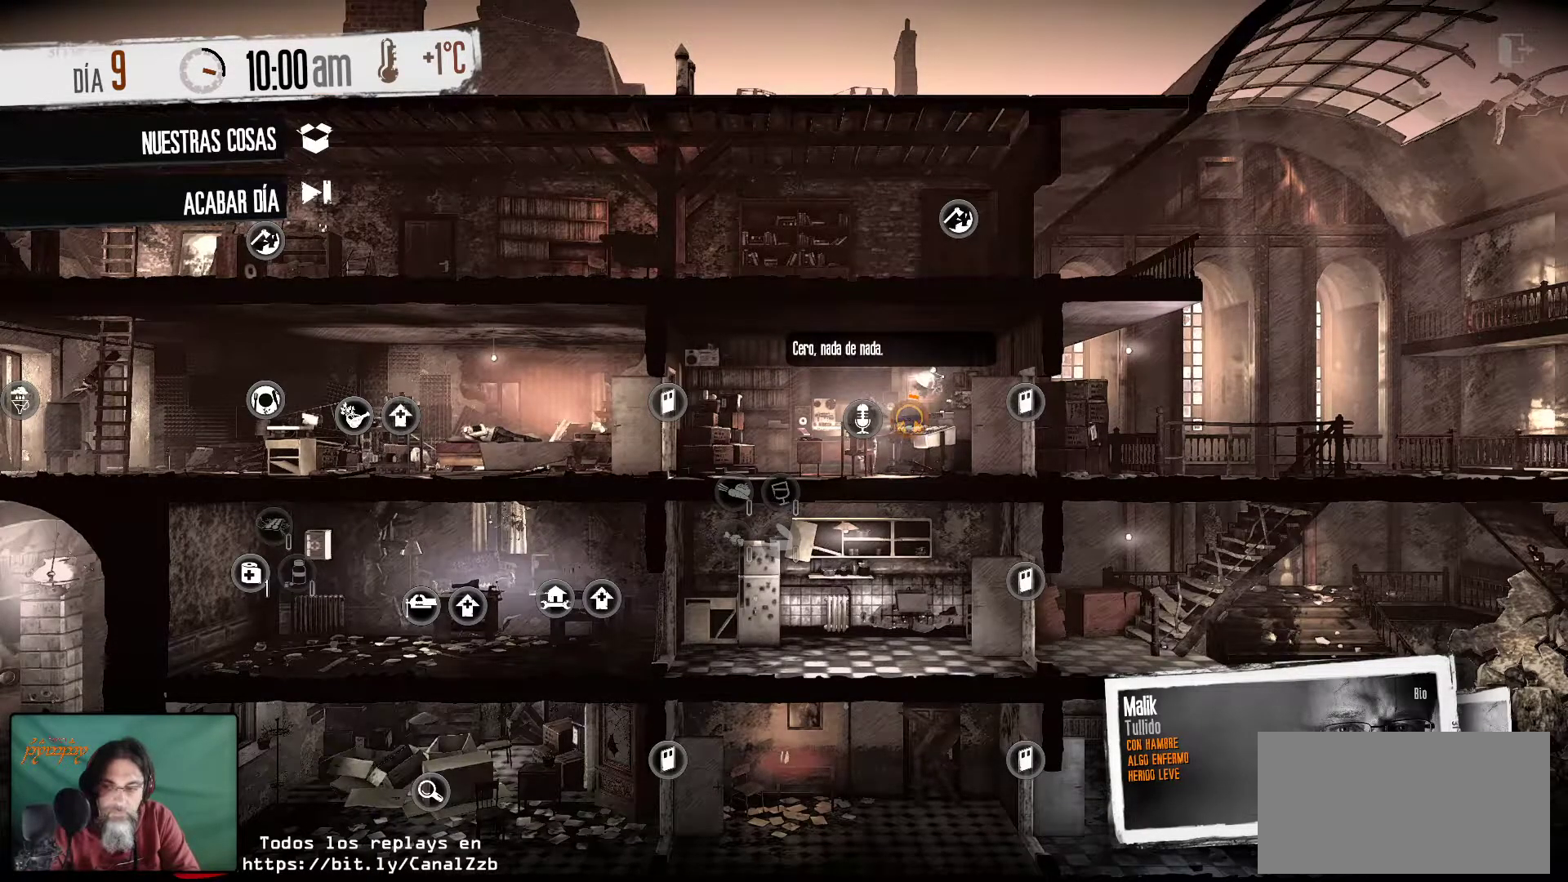
{"keys": [], "mouse": [], "mouse_move": "still", "events": [[284, "mouse_left", "down"], [417, "mouse_left", "up"]]}
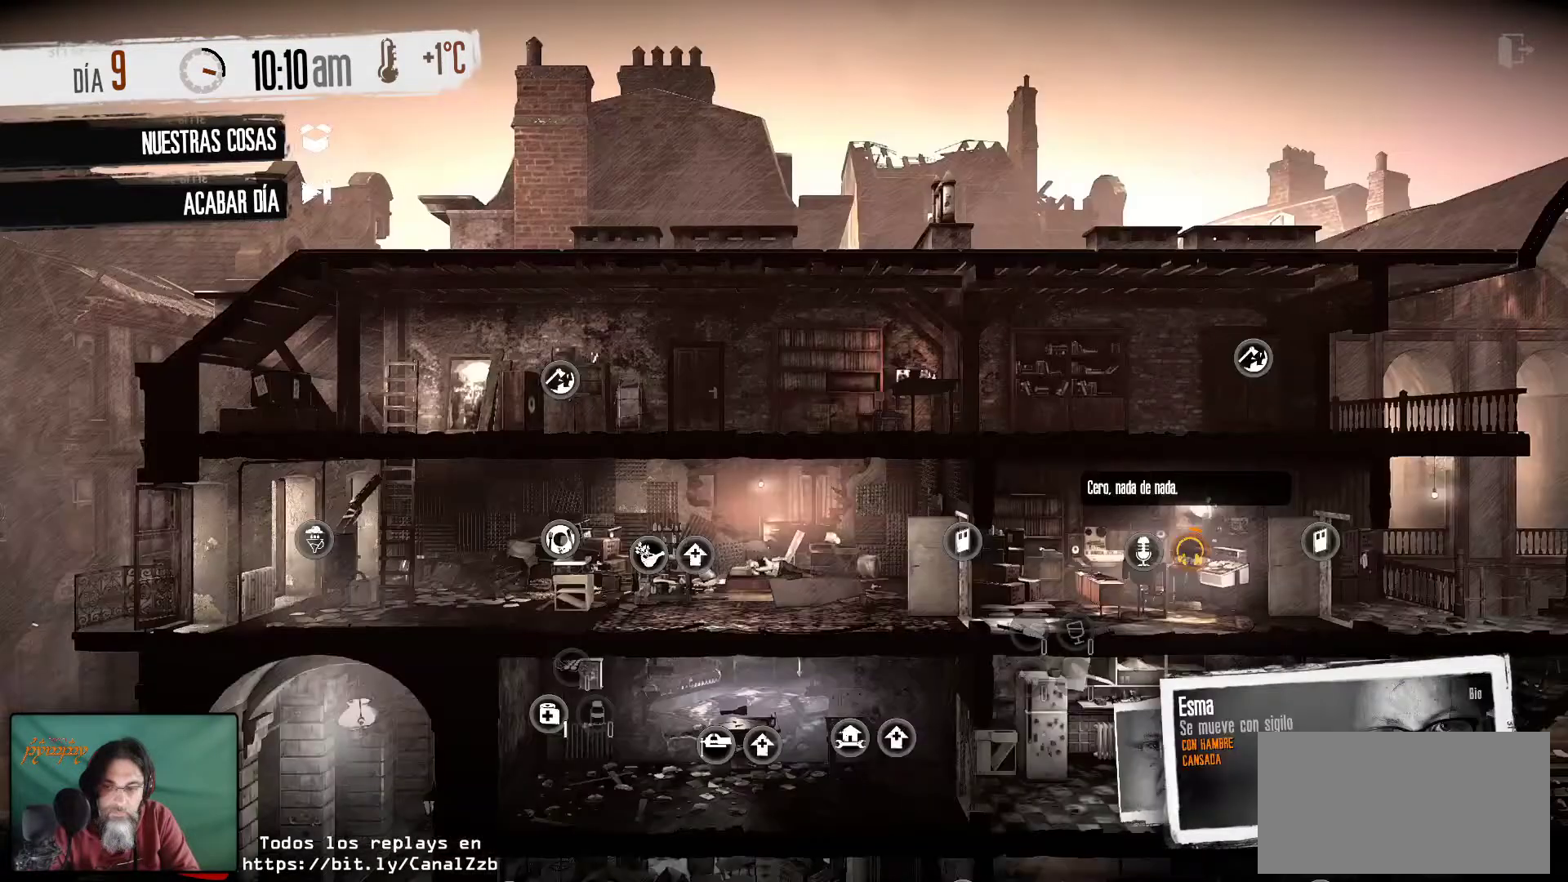
{"keys": [], "mouse": [], "mouse_move": "still", "events": []}
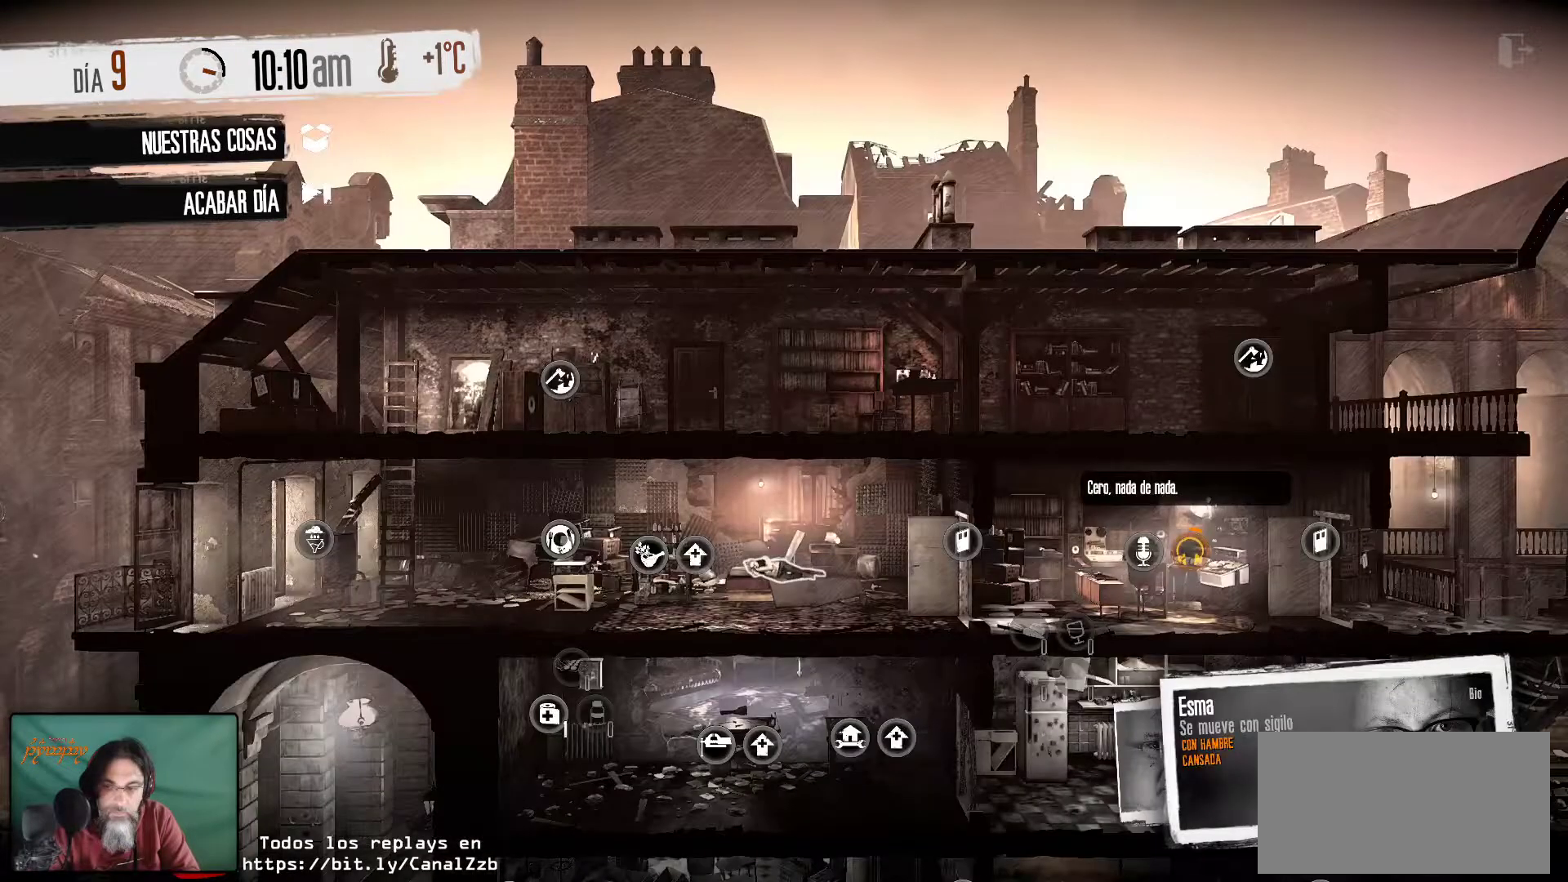
{"keys": [], "mouse": [], "mouse_move": "left", "events": []}
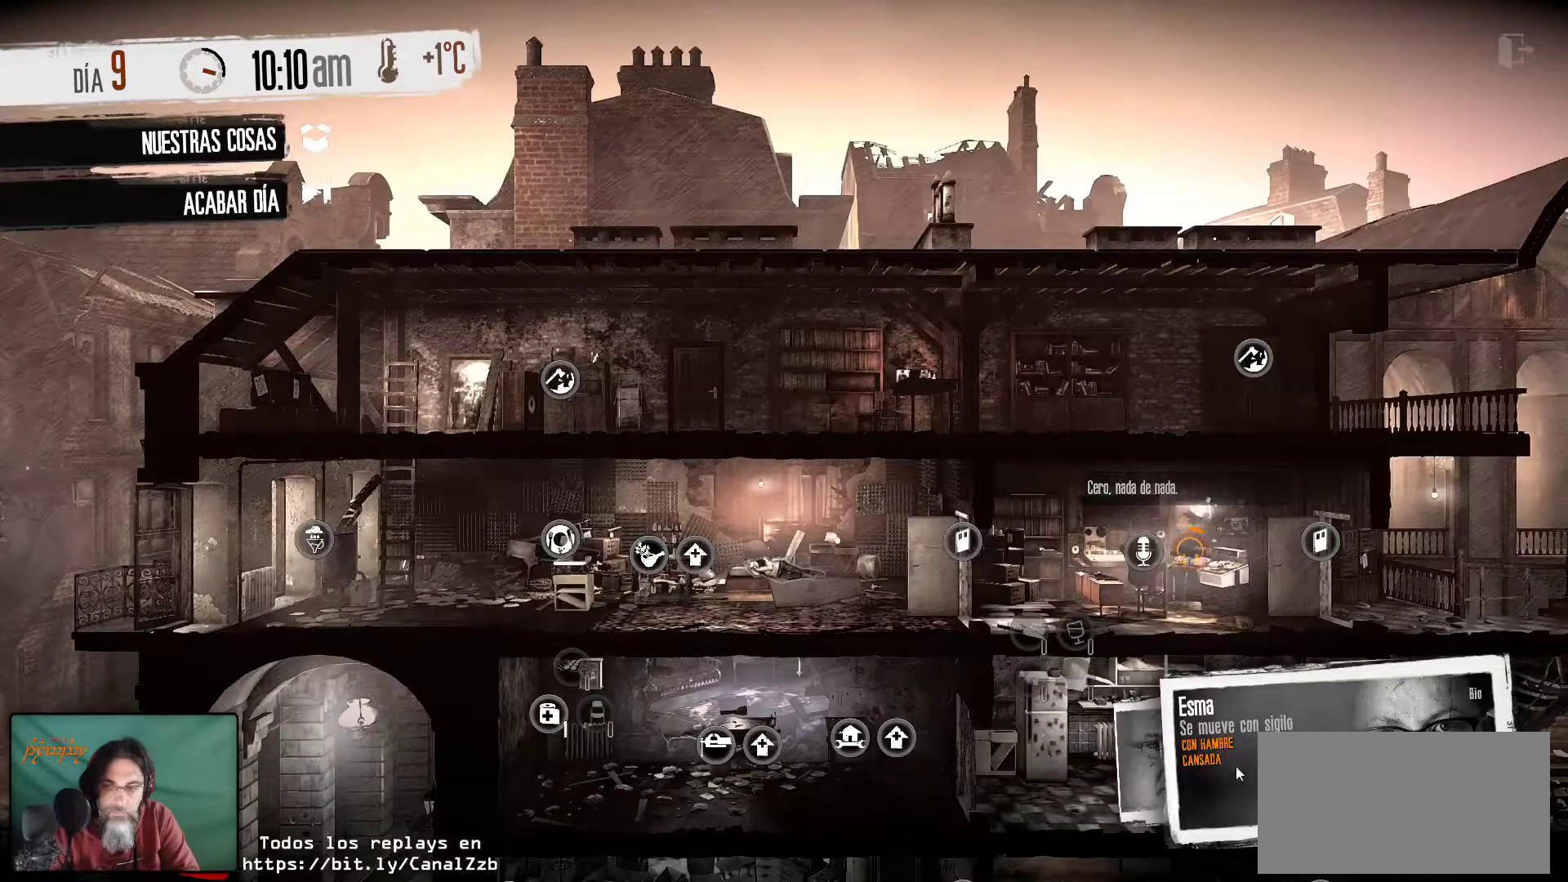
{"keys": [], "mouse": [], "mouse_move": "still", "events": []}